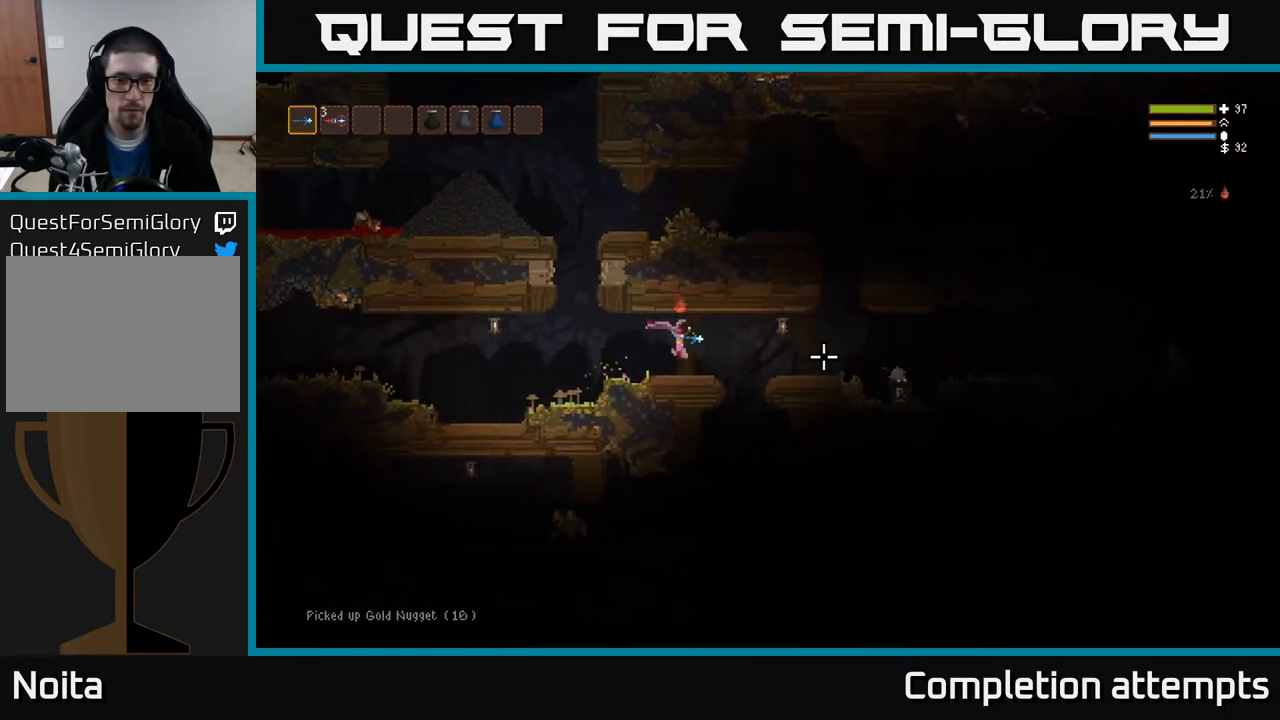
Gameplay with a controller (Xbox layout); each line is a JSON object with the inputs held at the frame after it. "events" lists button and stick changes between this image and that frame as [ms after this image, input, new state], when the widget could be followed in between.
{"buttons": ["L2"], "left_stick": "right", "right_stick": "right", "events": [[150, "right_stick", "down-right"], [250, "right_stick", "down"], [300, "L2", "down"], [500, "right_stick", "right"]]}
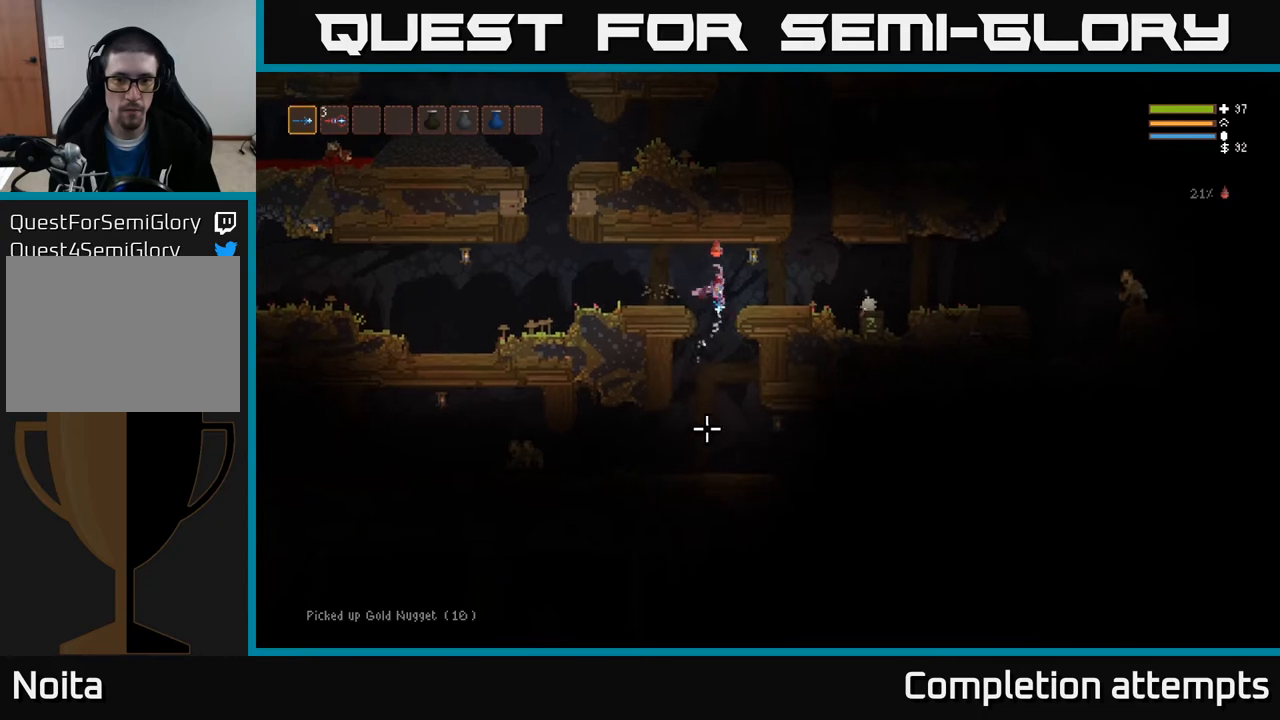
{"buttons": [], "left_stick": "right", "right_stick": "right", "events": [[50, "L2", "up"]]}
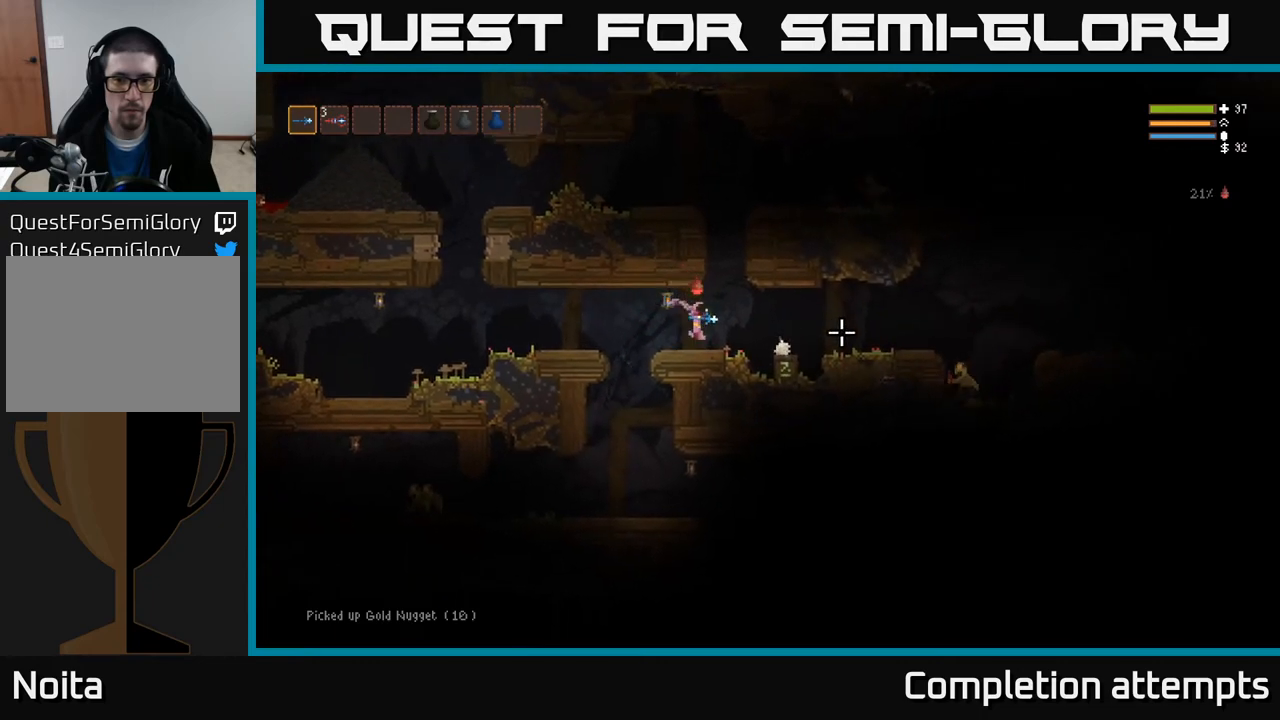
{"buttons": ["L2"], "left_stick": "right", "right_stick": "center", "events": [[283, "right_stick", "center"], [400, "A", "down"], [417, "L2", "down"], [500, "A", "up"]]}
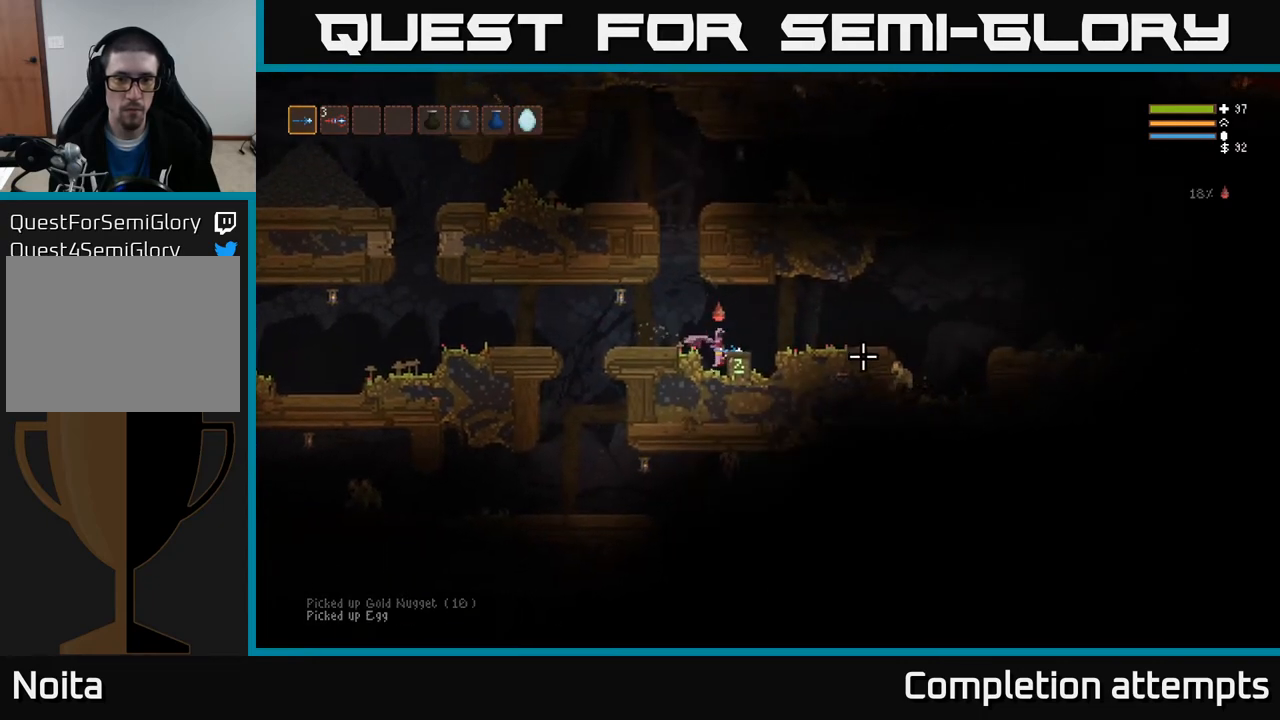
{"buttons": ["L2"], "left_stick": "right", "right_stick": "right", "events": [[100, "L2", "up"], [200, "right_stick", "right"], [433, "L2", "down"]]}
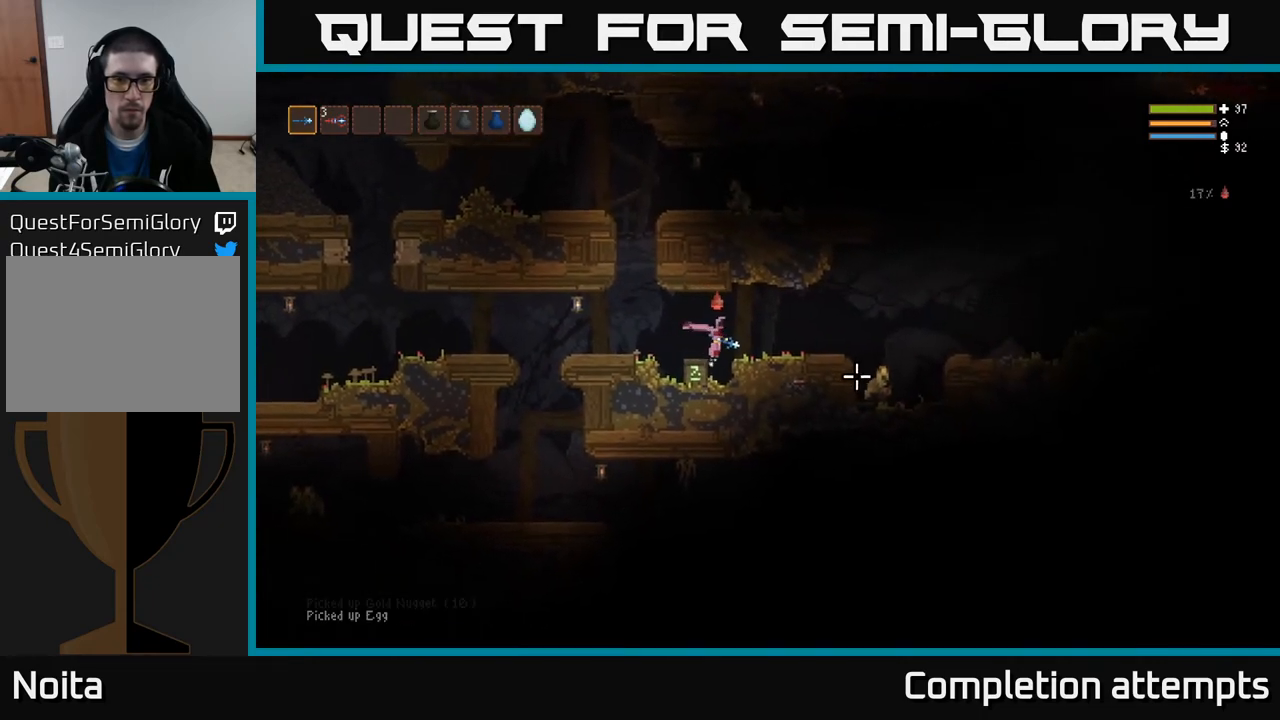
{"buttons": ["L2"], "left_stick": "right", "right_stick": "down-right", "events": [[50, "L2", "up"], [183, "right_stick", "down-right"], [400, "L2", "down"]]}
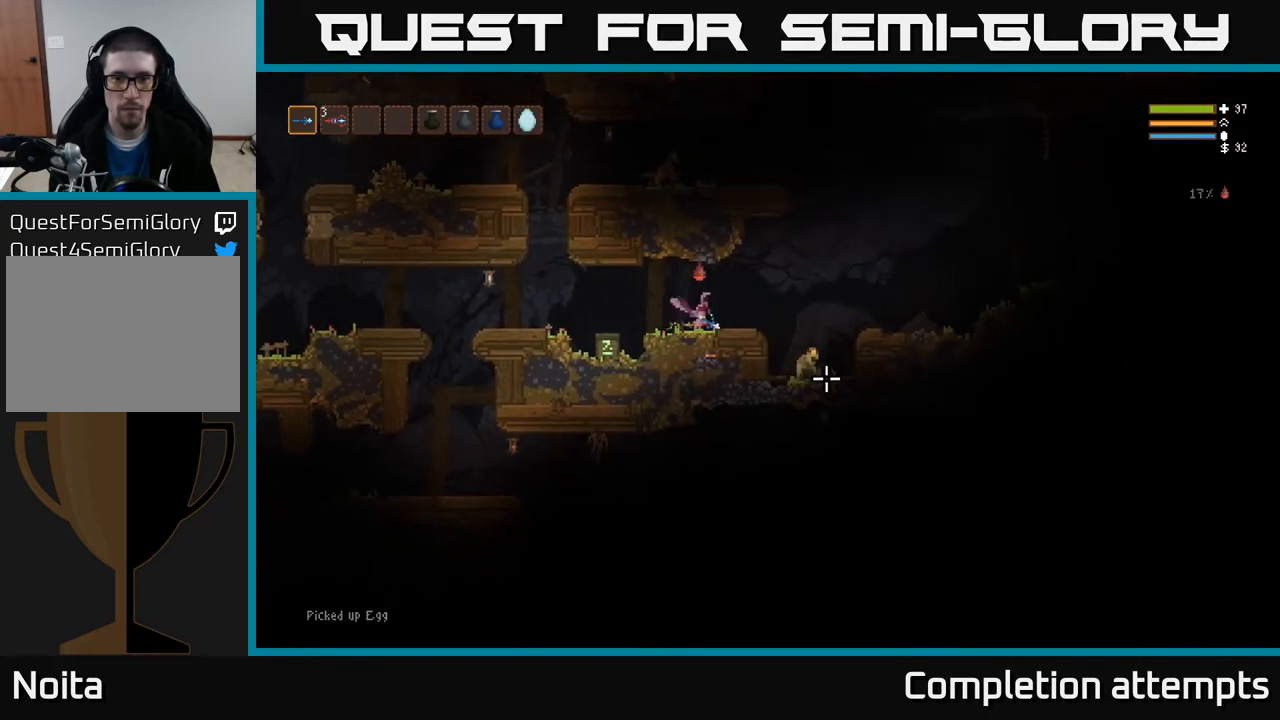
{"buttons": [], "left_stick": "right", "right_stick": "down-right", "events": [[33, "L2", "up"], [83, "R2", "down"], [217, "R2", "up"]]}
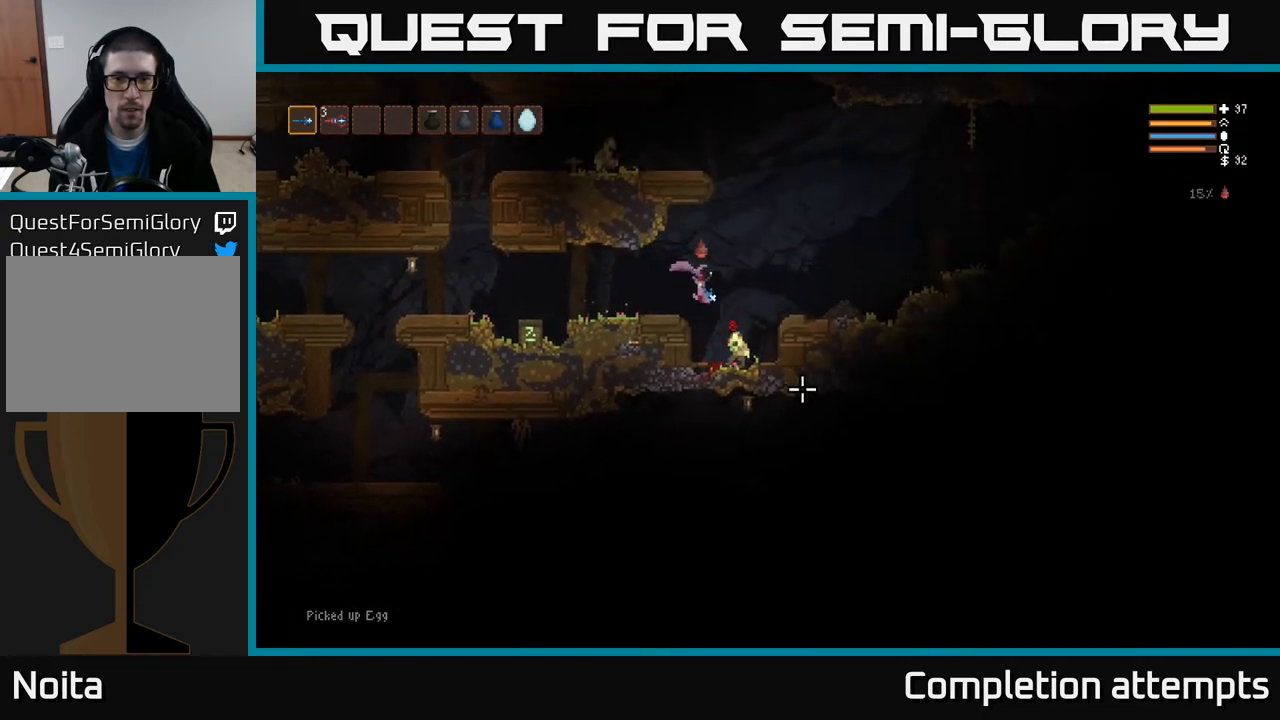
{"buttons": ["L2"], "left_stick": "up-left", "right_stick": "down-left", "events": [[67, "R2", "down"], [183, "R2", "up"], [367, "L2", "down"], [400, "left_stick", "up"], [450, "left_stick", "up-left"], [450, "right_stick", "down-left"]]}
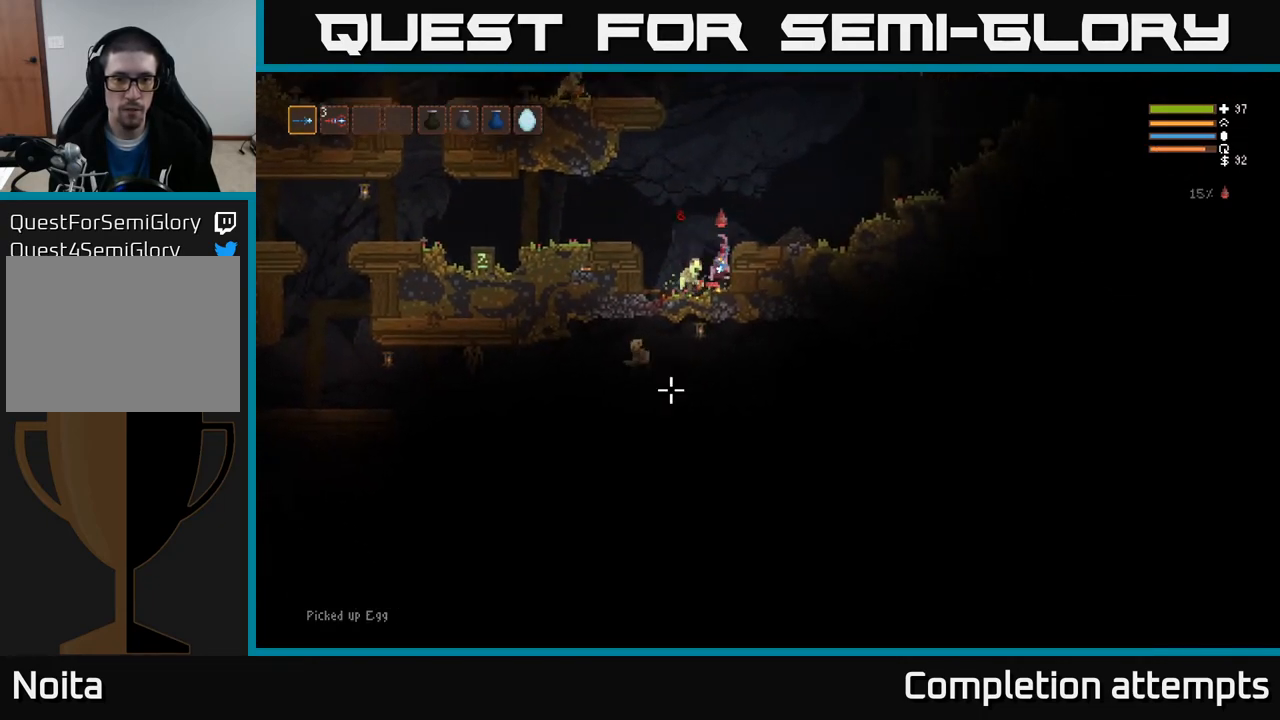
{"buttons": ["L2"], "left_stick": "right", "right_stick": "down-left", "events": [[67, "R2", "down"], [167, "left_stick", "right"], [233, "R2", "up"]]}
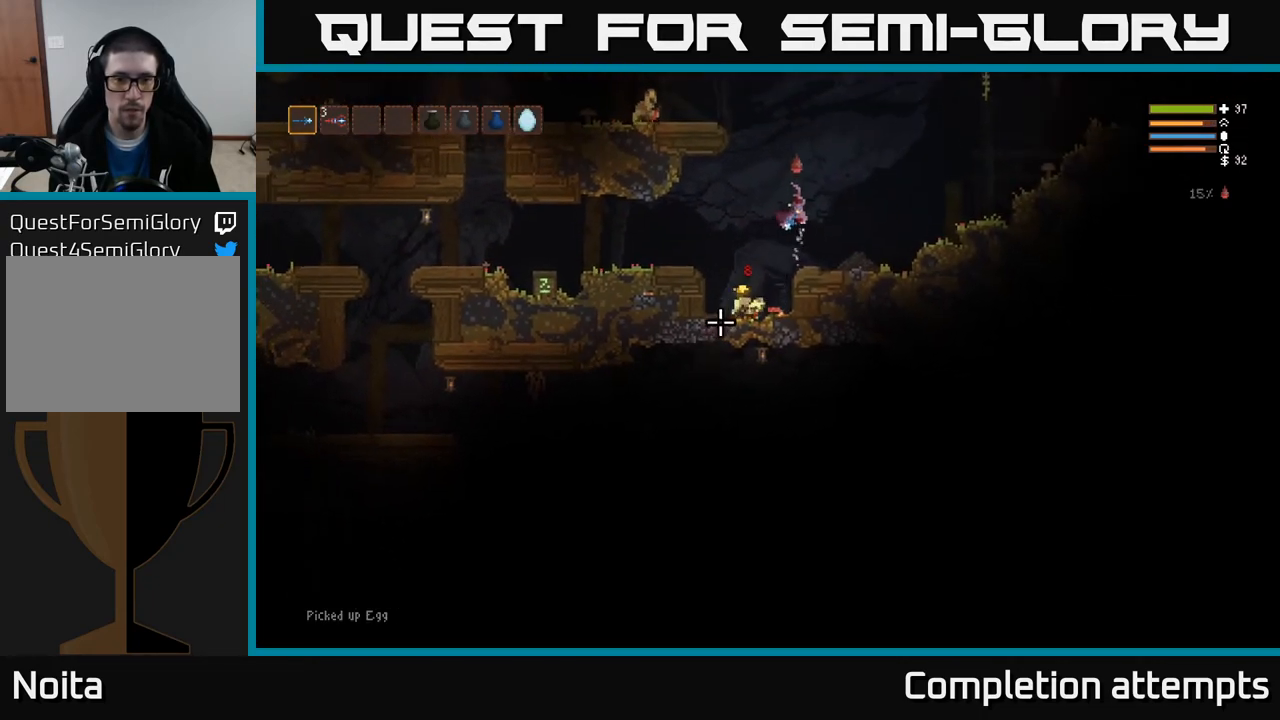
{"buttons": [], "left_stick": "left", "right_stick": "left", "events": [[117, "L2", "up"], [133, "left_stick", "left"], [500, "right_stick", "left"]]}
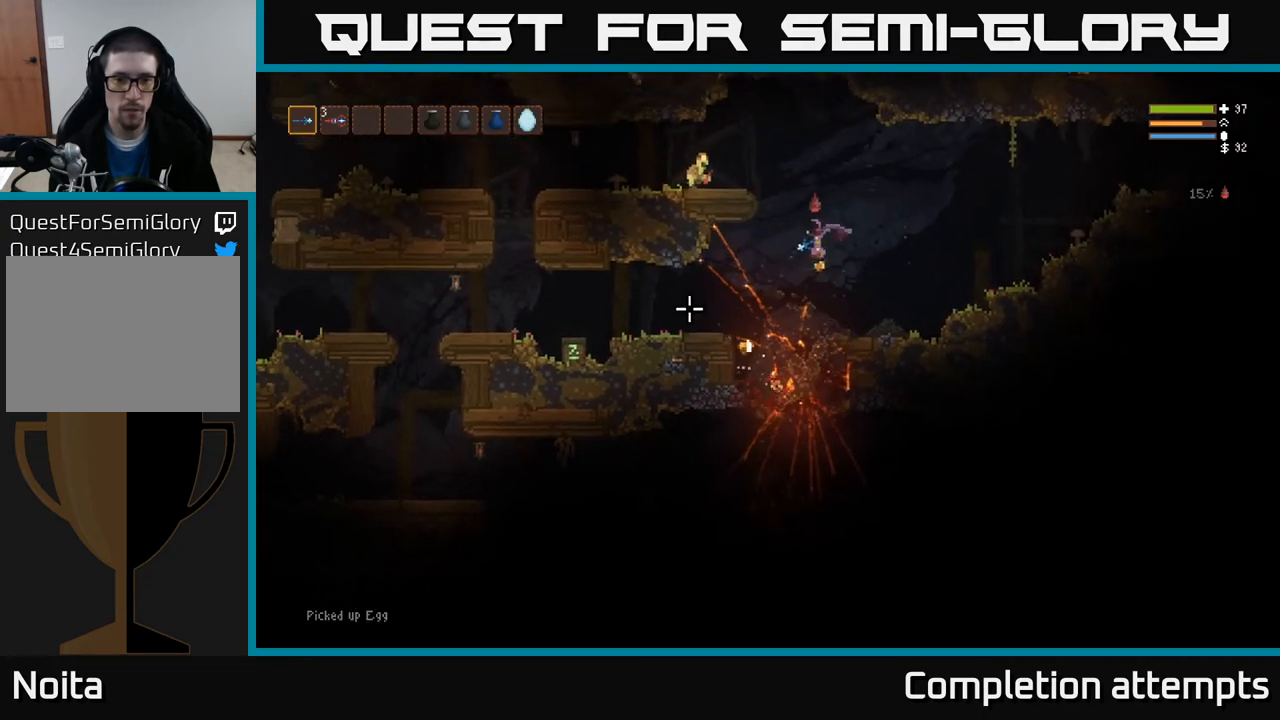
{"buttons": ["L2"], "left_stick": "right", "right_stick": "up", "events": [[100, "right_stick", "up-left"], [250, "right_stick", "up"], [450, "L2", "down"], [500, "left_stick", "right"]]}
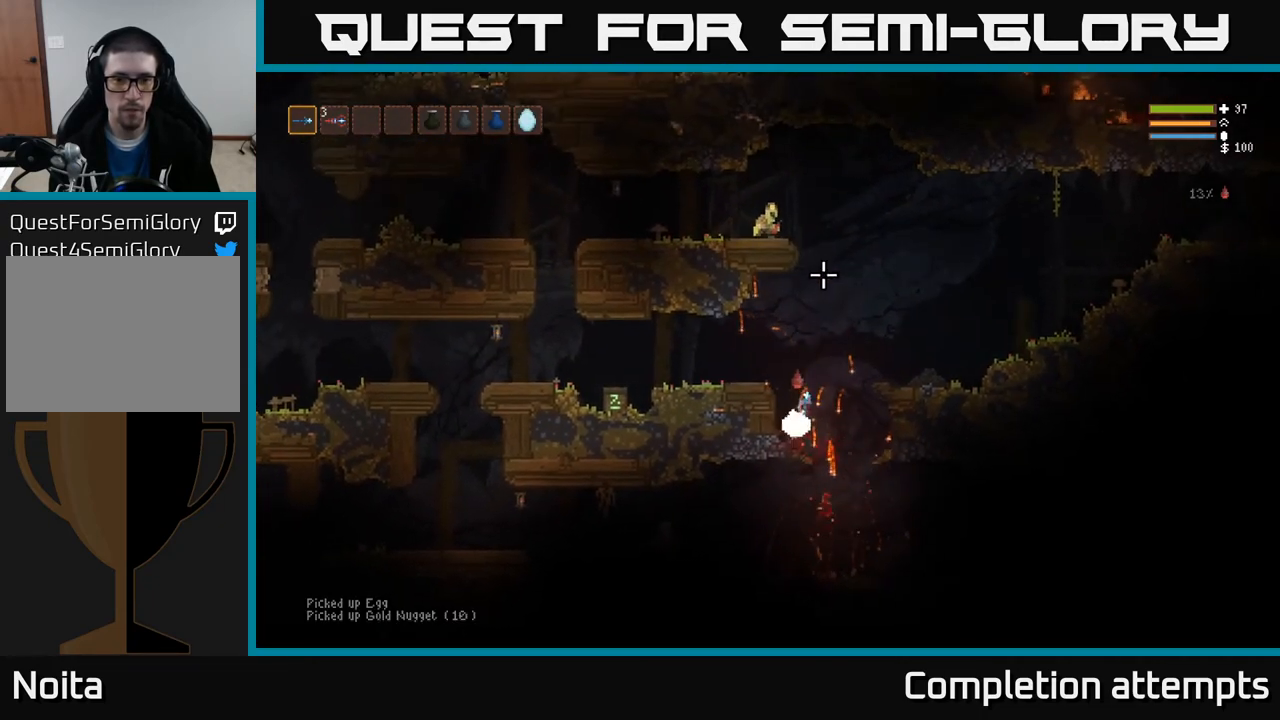
{"buttons": ["L2", "R2"], "left_stick": "right", "right_stick": "up", "events": [[433, "R2", "down"]]}
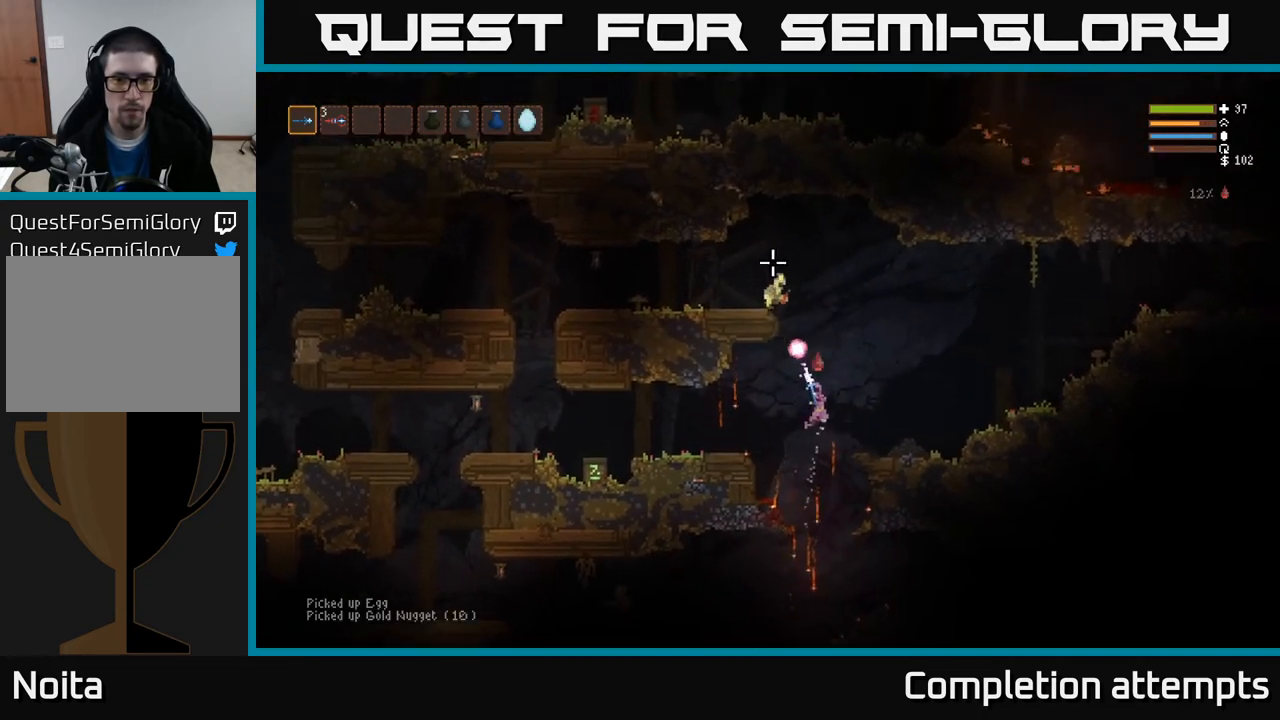
{"buttons": ["L2", "R2"], "left_stick": "left", "right_stick": "left", "events": [[33, "R2", "up"], [117, "right_stick", "up-left"], [150, "left_stick", "up-left"], [217, "left_stick", "left"], [367, "right_stick", "left"], [433, "R2", "down"]]}
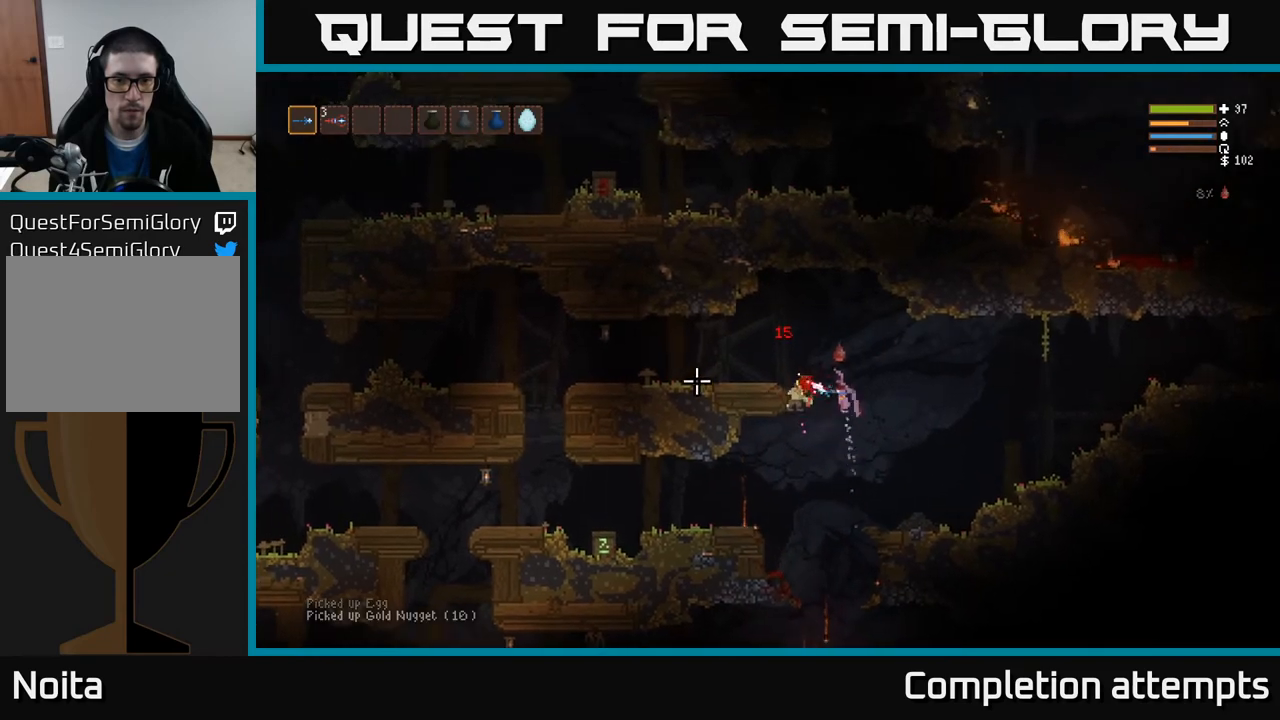
{"buttons": [], "left_stick": "center", "right_stick": "down", "events": [[100, "left_stick", "up-left"], [133, "R2", "up"], [150, "right_stick", "down"], [183, "L2", "up"], [200, "left_stick", "left"], [300, "left_stick", "center"]]}
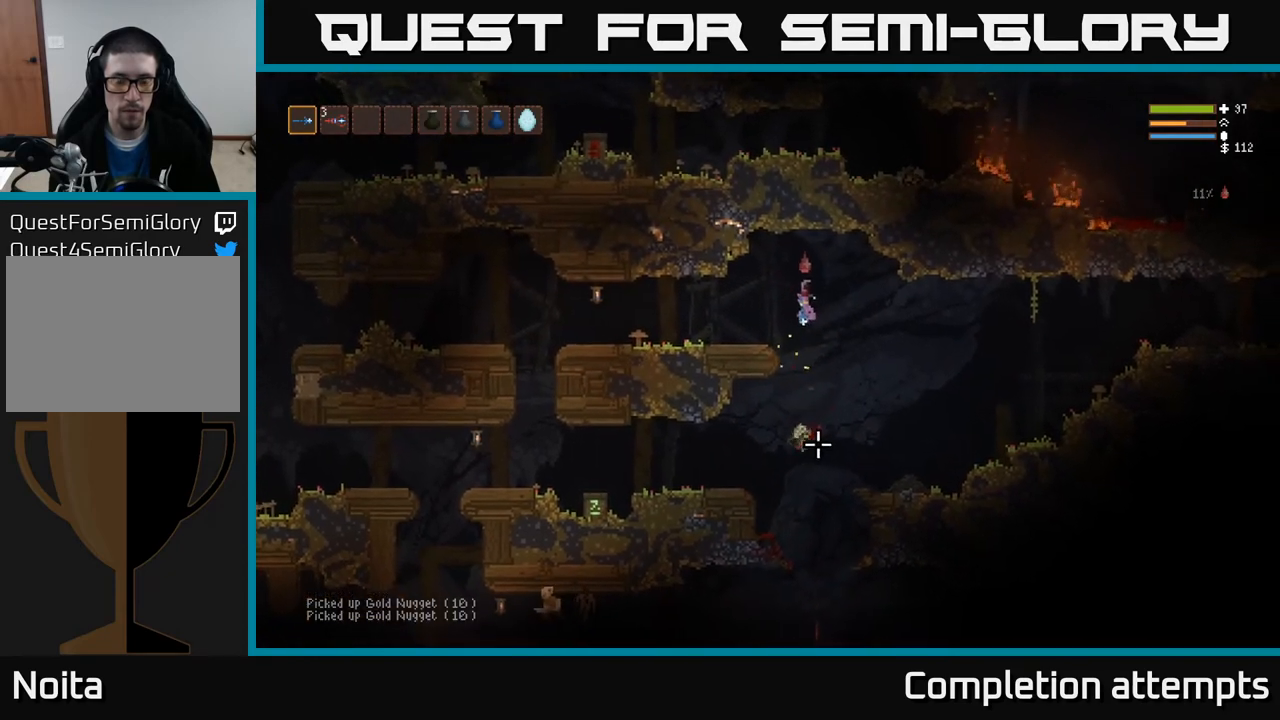
{"buttons": [], "left_stick": "right", "right_stick": "down", "events": [[367, "left_stick", "right"]]}
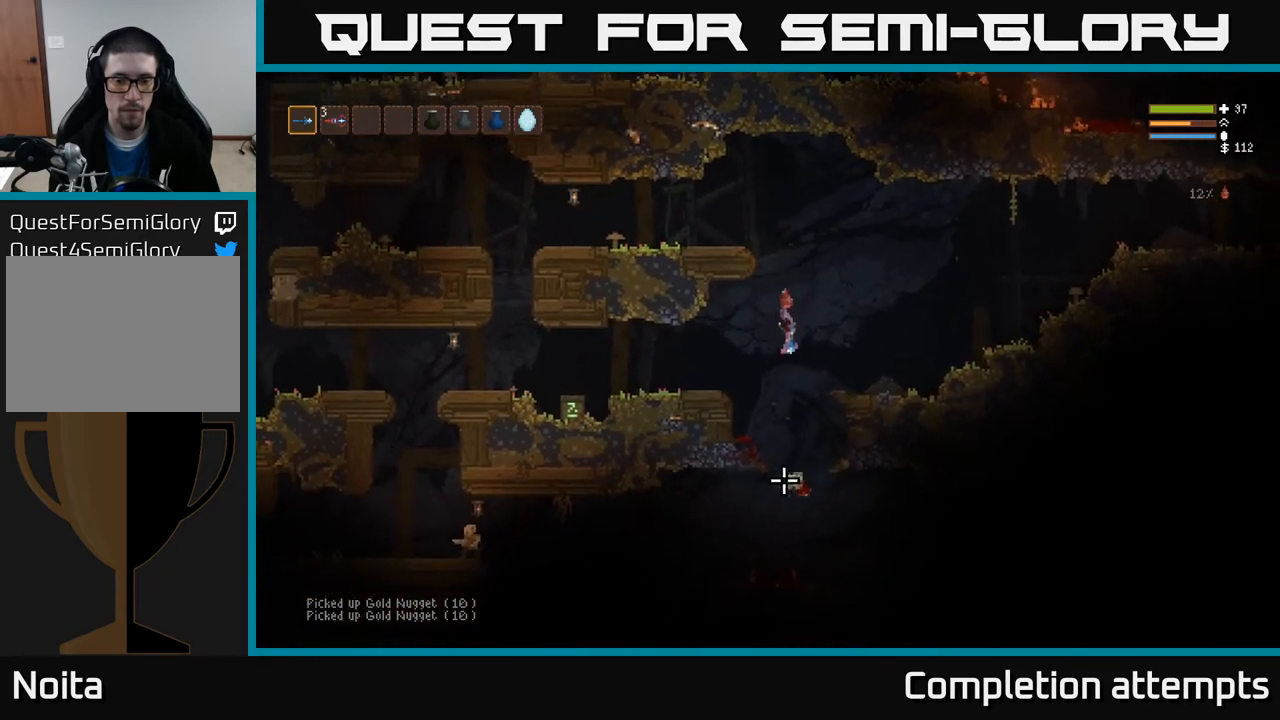
{"buttons": ["L2"], "left_stick": "left", "right_stick": "left", "events": [[17, "left_stick", "center"], [83, "left_stick", "left"], [83, "right_stick", "down-left"], [367, "right_stick", "left"], [400, "L2", "down"]]}
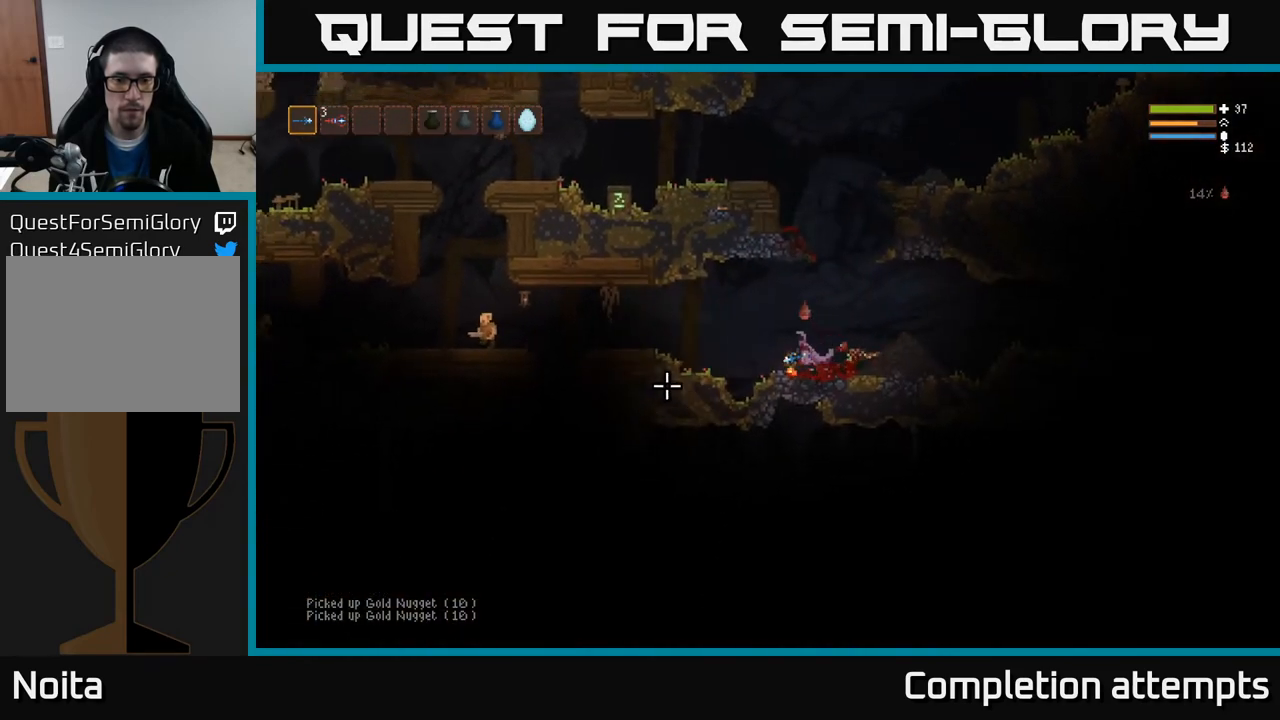
{"buttons": ["R2"], "left_stick": "left", "right_stick": "left", "events": [[133, "L2", "up"], [433, "R2", "down"]]}
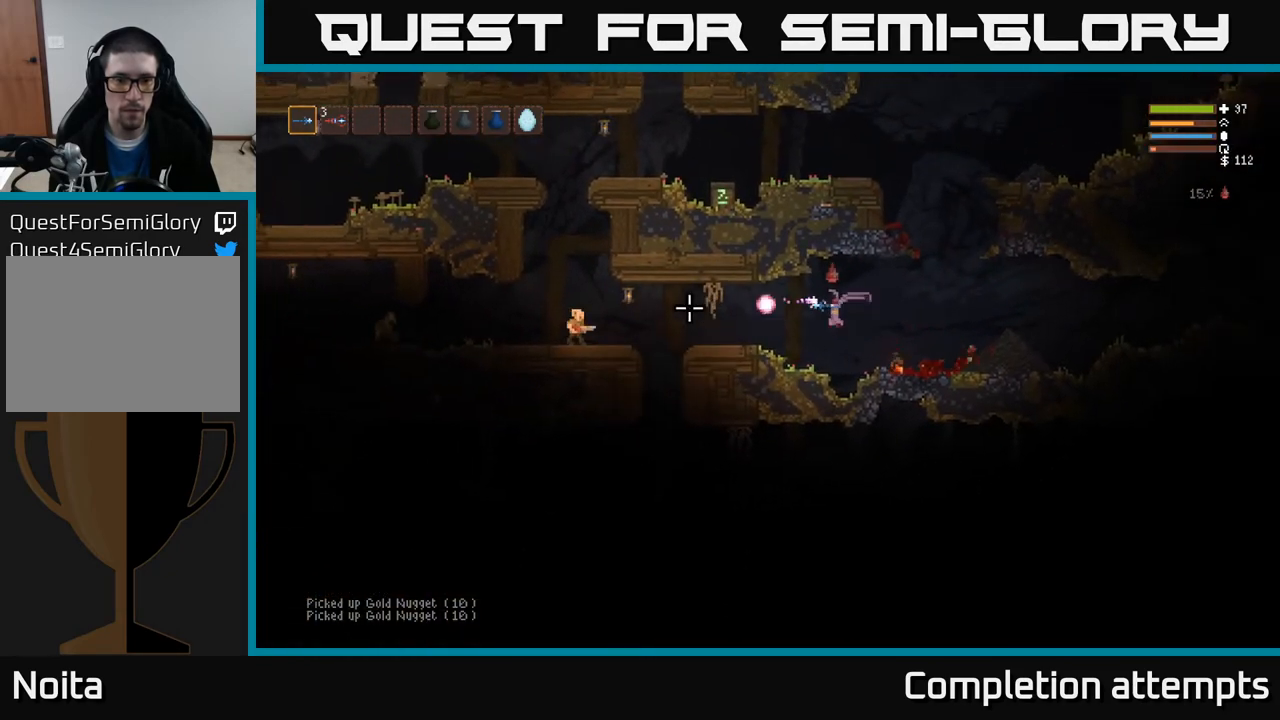
{"buttons": ["L2", "R2"], "left_stick": "right", "right_stick": "left", "events": [[17, "R2", "up"], [283, "L2", "down"], [433, "left_stick", "right"], [467, "R2", "down"]]}
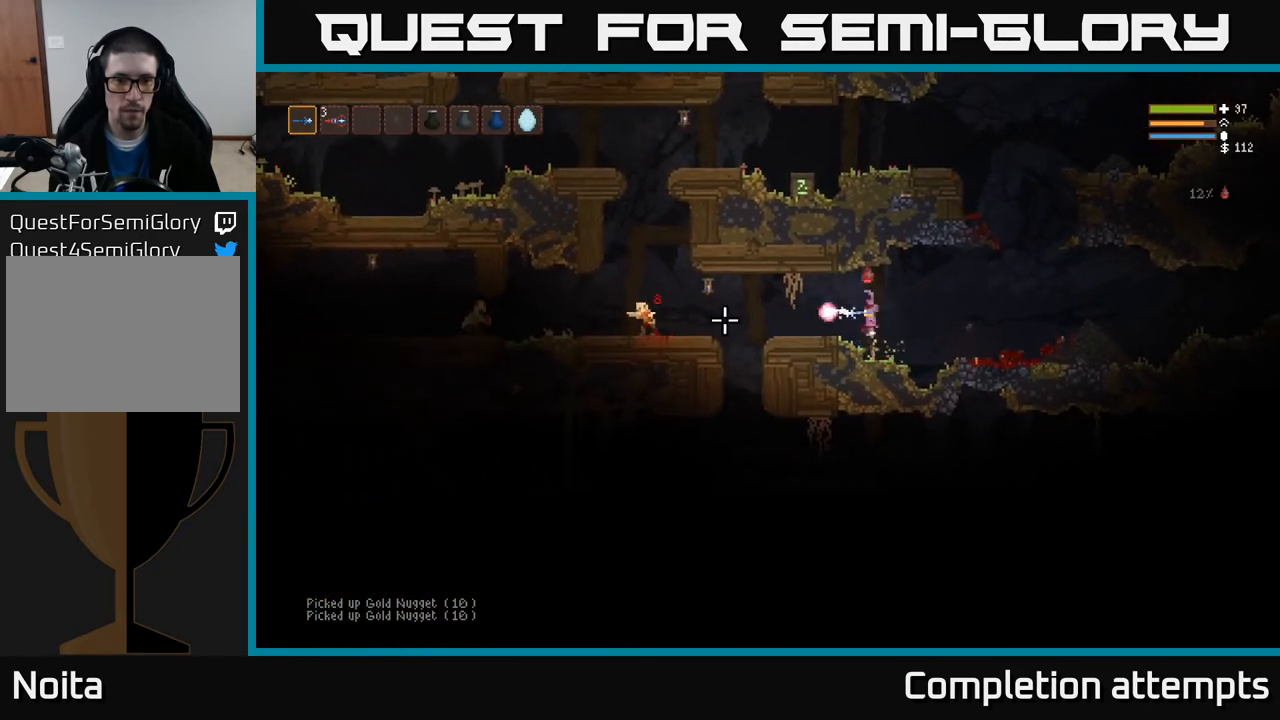
{"buttons": [], "left_stick": "left", "right_stick": "left", "events": [[50, "R2", "up"], [200, "left_stick", "left"], [217, "L2", "up"]]}
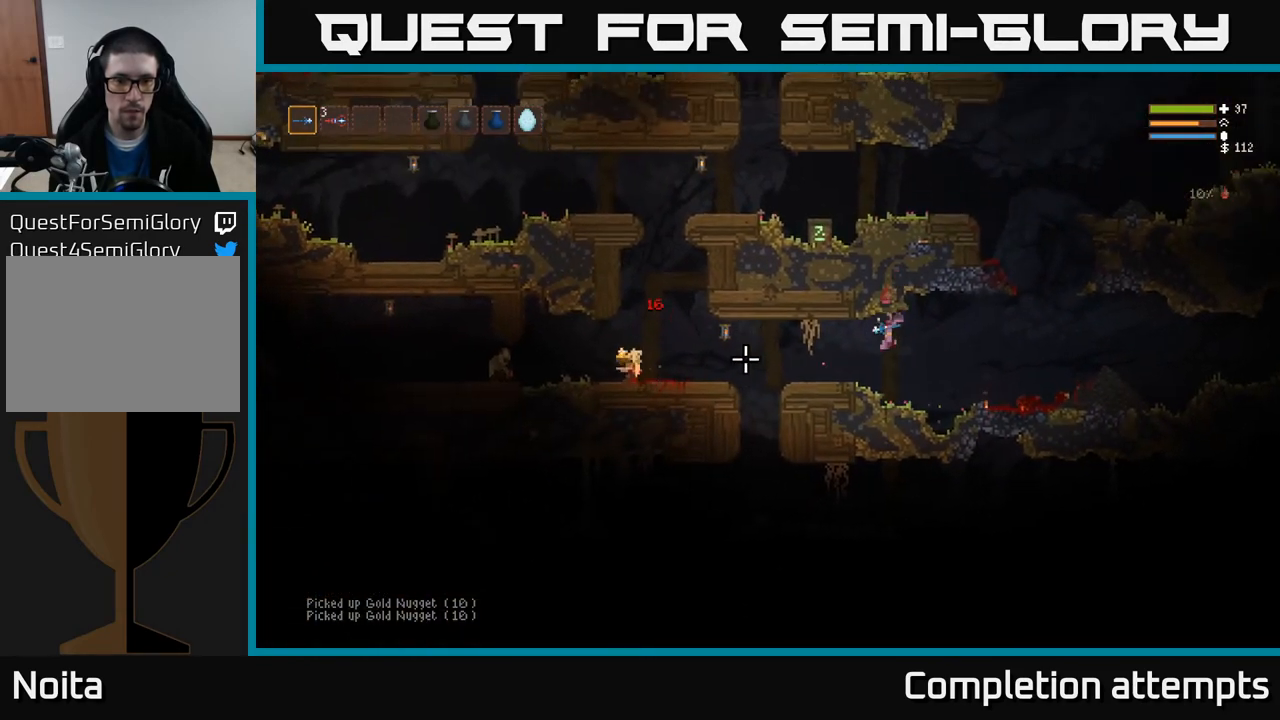
{"buttons": ["L2", "R2"], "left_stick": "left", "right_stick": "left", "events": [[433, "L2", "down"], [500, "R2", "down"]]}
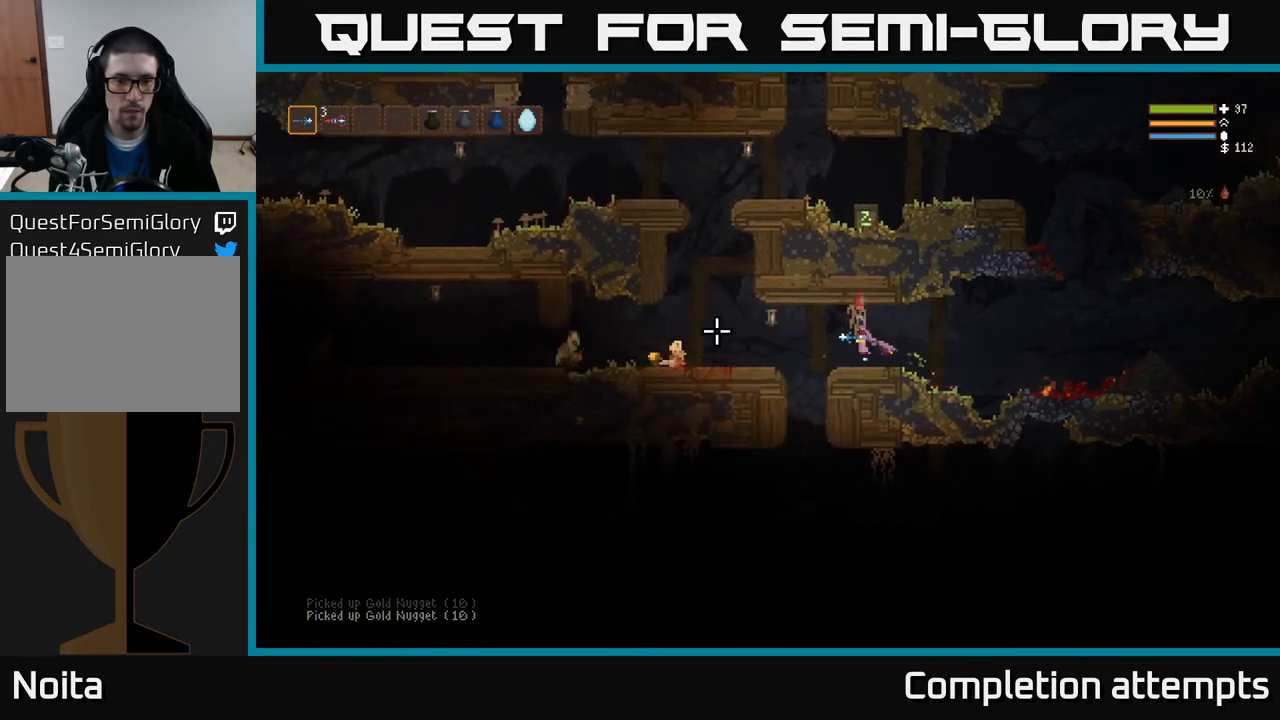
{"buttons": ["L2"], "left_stick": "left", "right_stick": "left", "events": [[17, "L2", "up"], [100, "R2", "up"], [400, "L2", "down"]]}
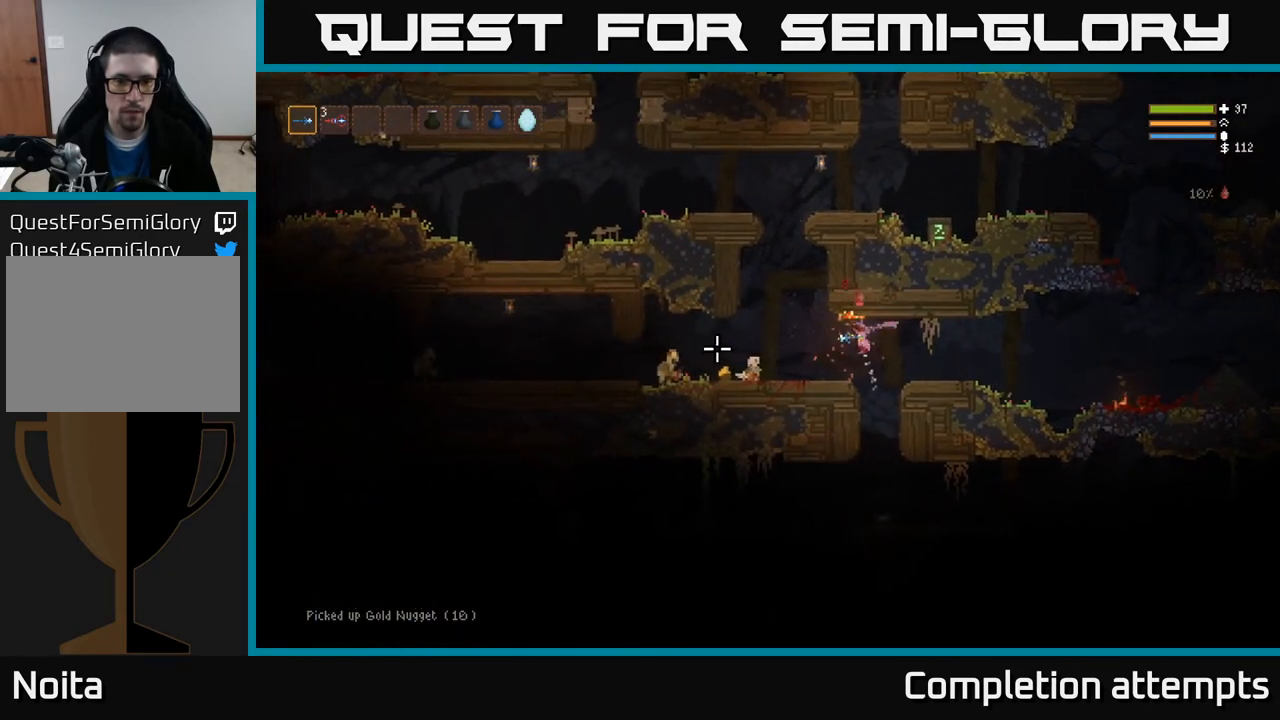
{"buttons": [], "left_stick": "left", "right_stick": "left", "events": [[17, "L2", "up"], [17, "R2", "down"], [133, "R2", "up"]]}
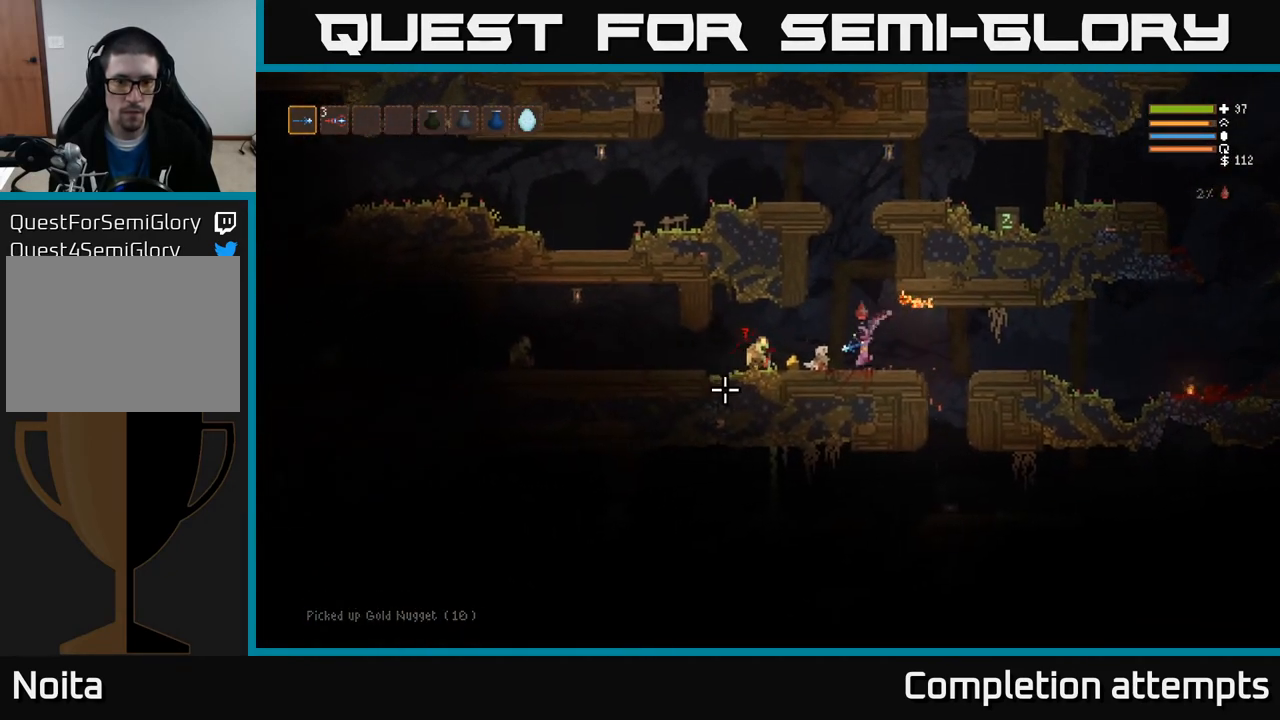
{"buttons": [], "left_stick": "right", "right_stick": "down-left", "events": [[150, "L2", "down"], [250, "R2", "down"], [300, "L2", "up"], [317, "R2", "up"], [317, "left_stick", "center"], [317, "right_stick", "down-left"], [400, "left_stick", "right"]]}
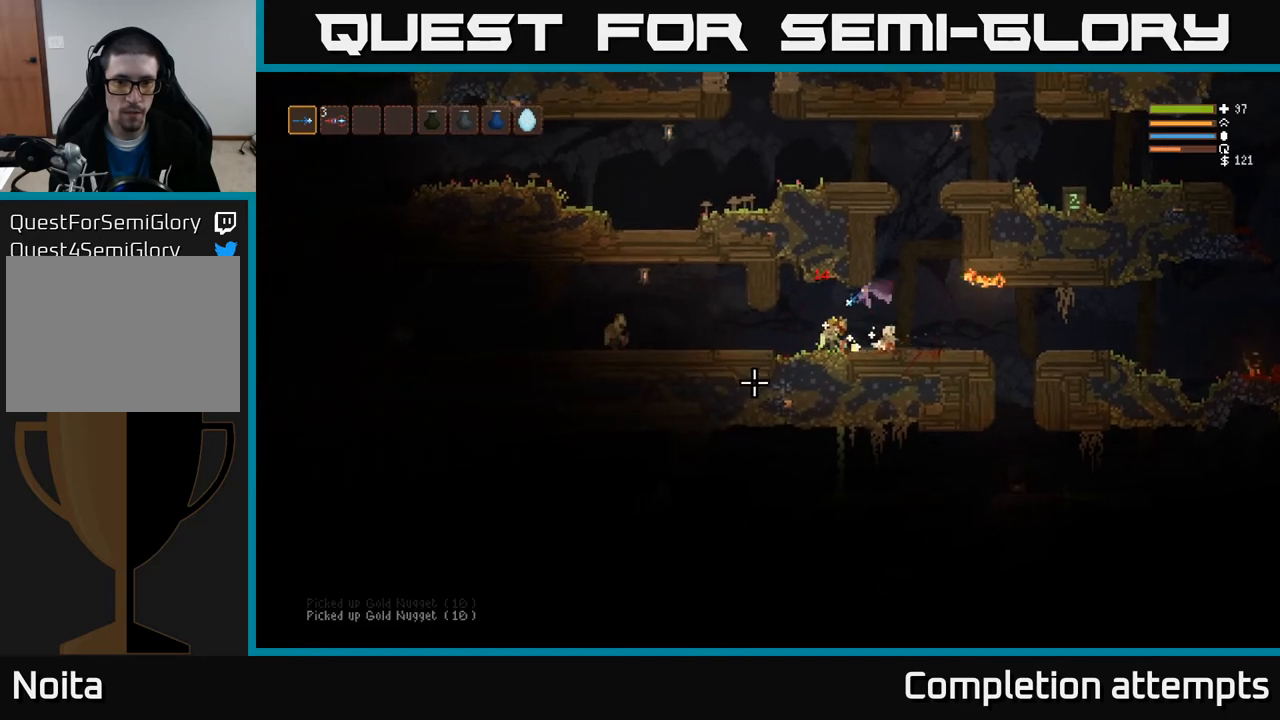
{"buttons": ["R2"], "left_stick": "left", "right_stick": "left", "events": [[50, "left_stick", "left"], [217, "right_stick", "left"], [433, "R2", "down"]]}
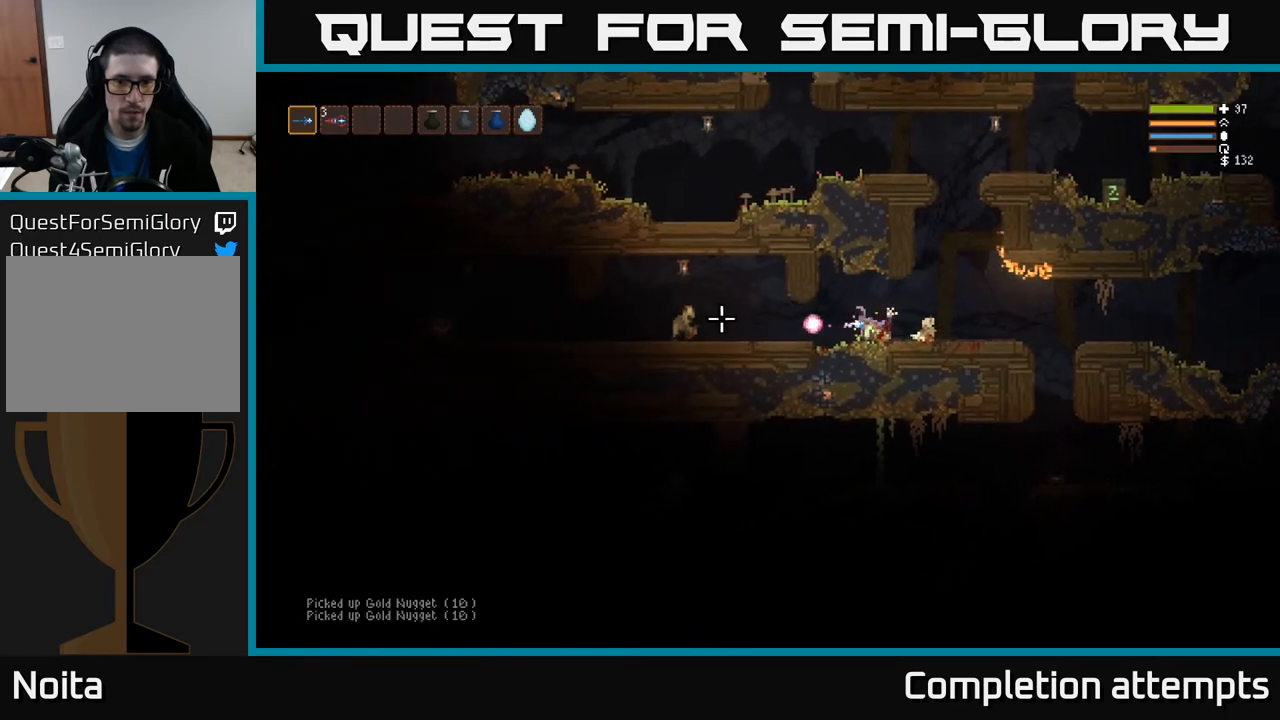
{"buttons": ["R2"], "left_stick": "left", "right_stick": "left", "events": [[50, "R2", "up"], [483, "R2", "down"]]}
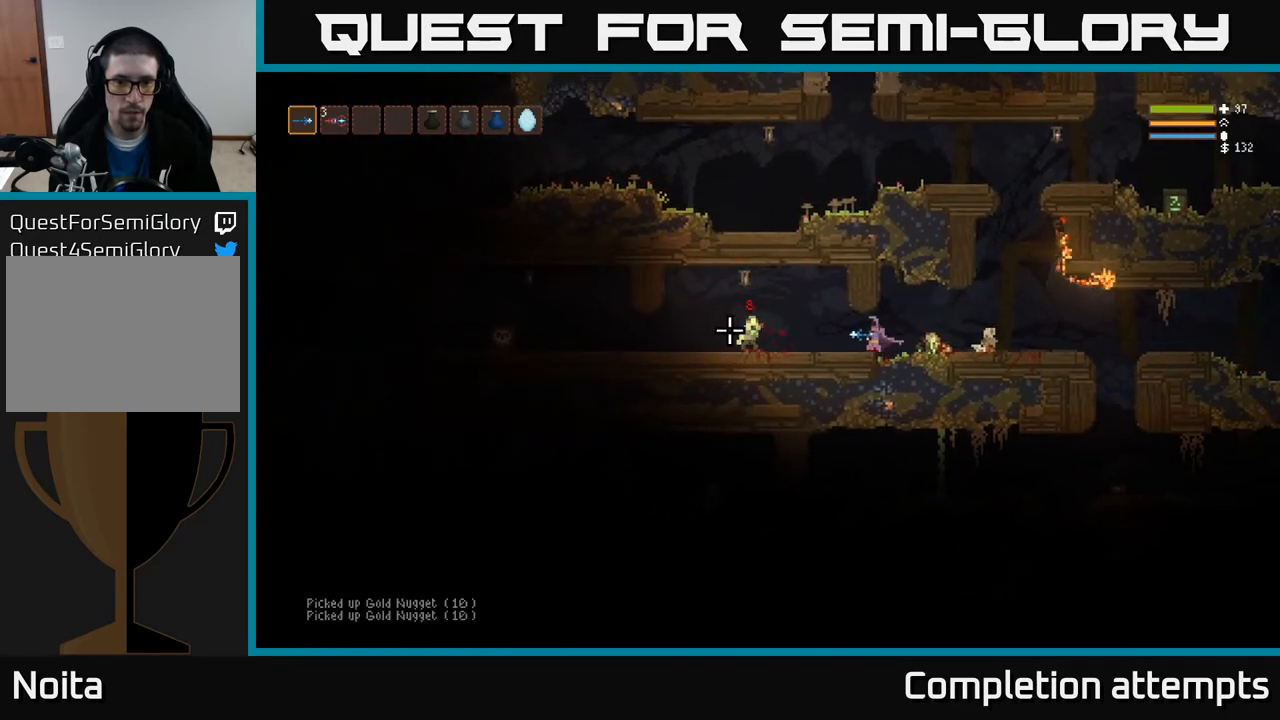
{"buttons": [], "left_stick": "left", "right_stick": "left", "events": [[83, "R2", "up"], [233, "L2", "down"], [350, "L2", "up"]]}
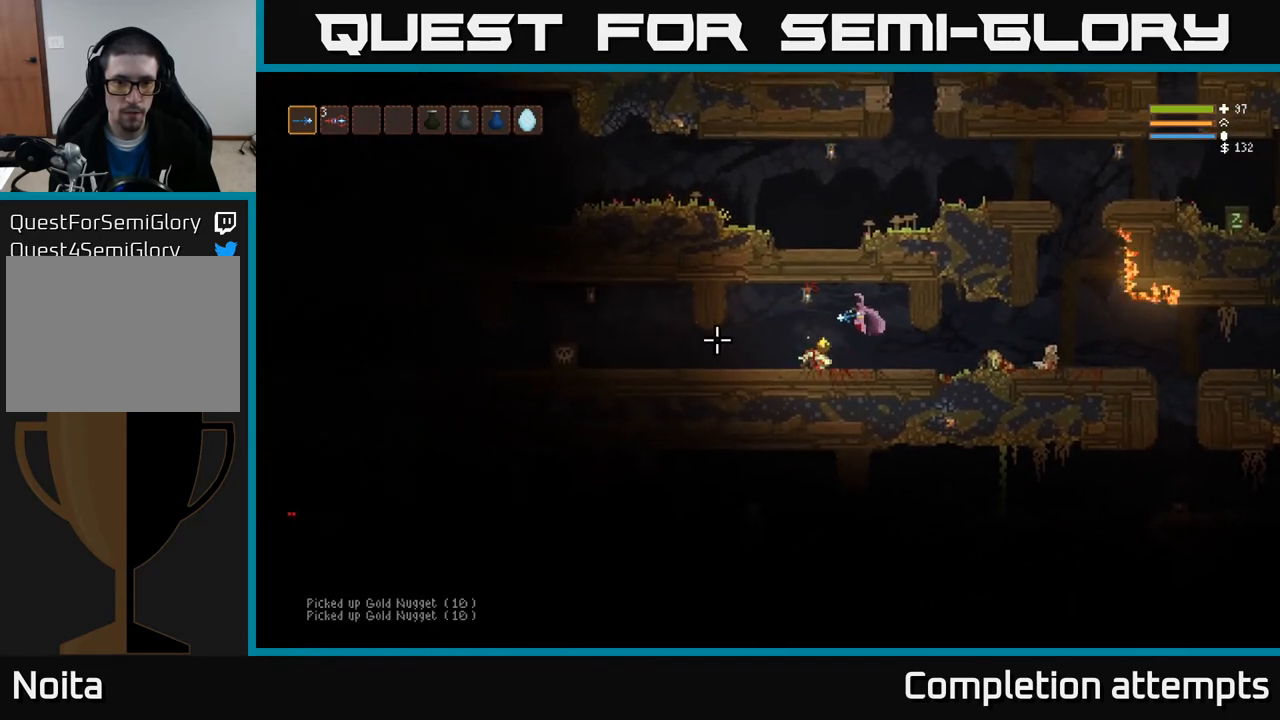
{"buttons": [], "left_stick": "center", "right_stick": "left", "events": [[367, "R2", "down"], [433, "left_stick", "center"], [467, "R2", "up"]]}
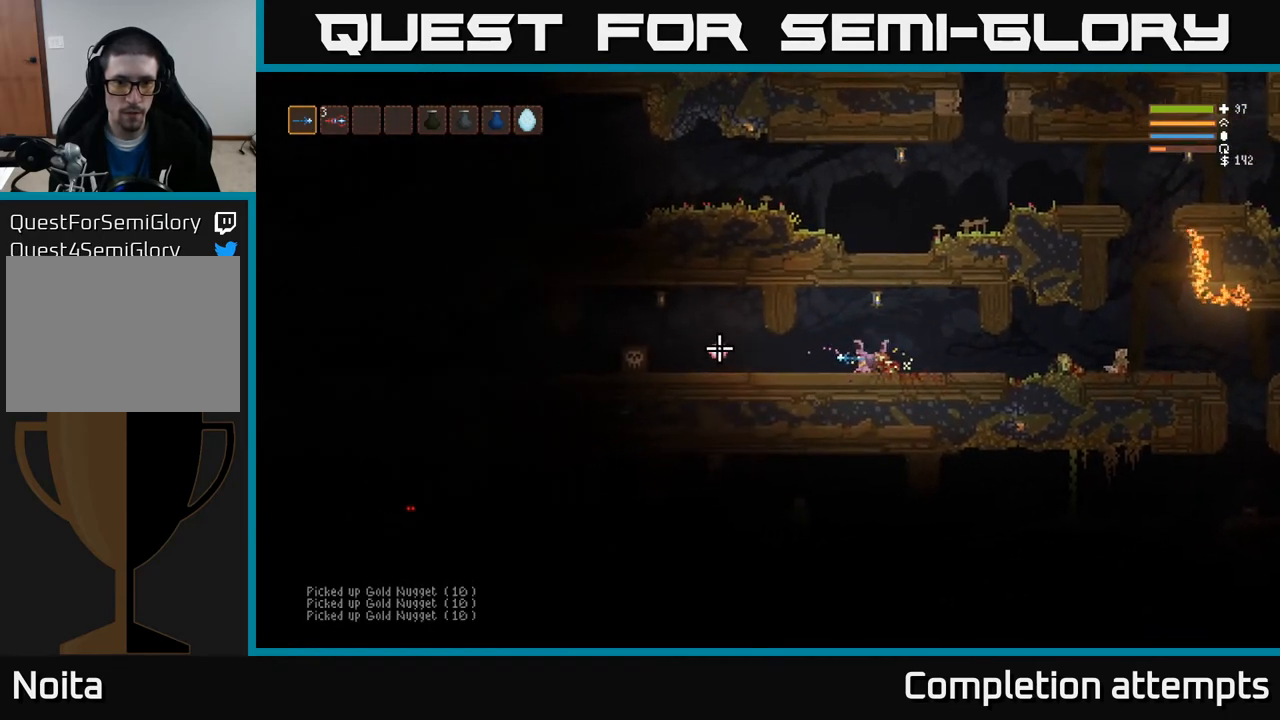
{"buttons": [], "left_stick": "center", "right_stick": "left", "events": [[133, "left_stick", "left"], [317, "left_stick", "center"], [367, "R2", "down"], [500, "R2", "up"]]}
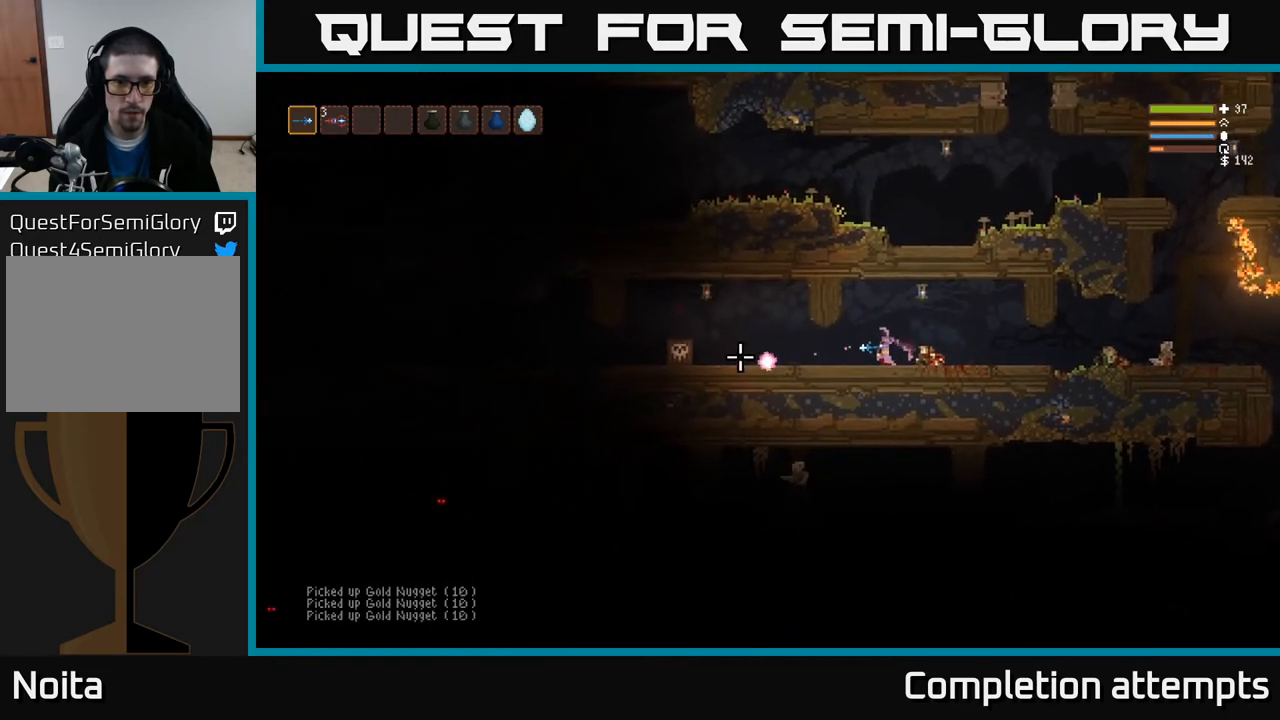
{"buttons": [], "left_stick": "left", "right_stick": "left", "events": [[467, "left_stick", "left"]]}
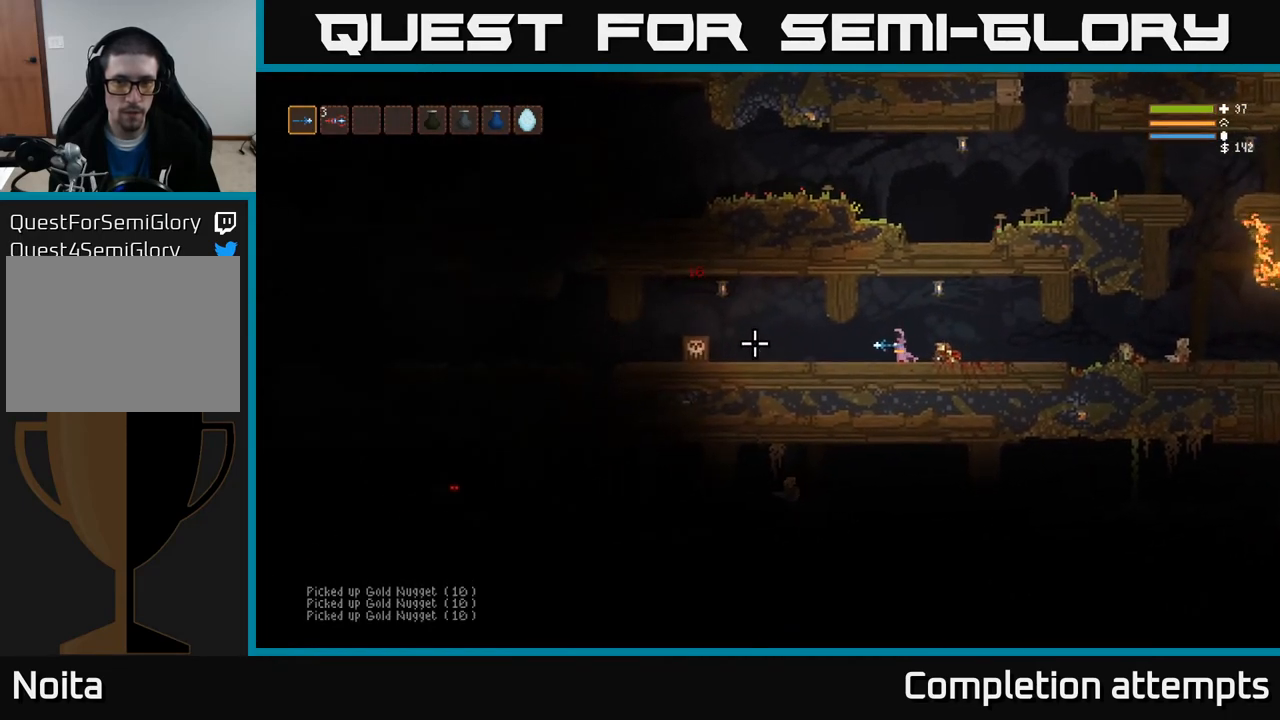
{"buttons": [], "left_stick": "left", "right_stick": "up-left", "events": [[350, "right_stick", "up-left"]]}
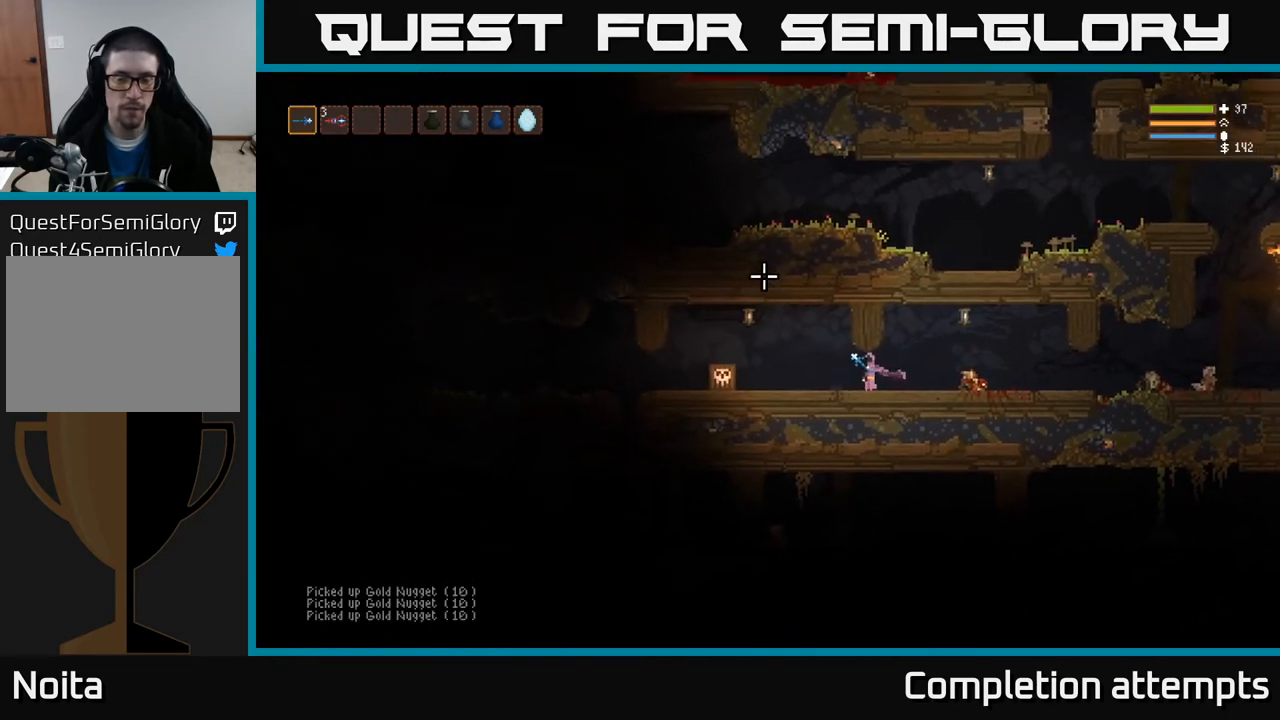
{"buttons": [], "left_stick": "left", "right_stick": "up-left", "events": []}